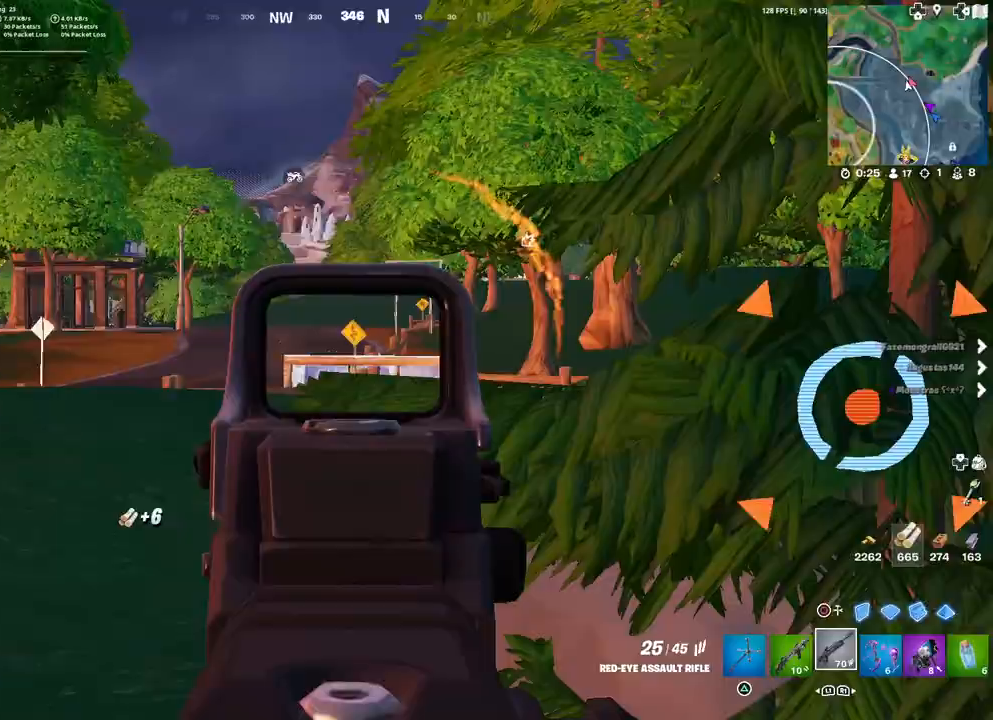
Gameplay with a controller (PlayStation layout); each line is a JSON object with the inputs held at the frame after it. "events" lists button and stick changes between this image and that frame as [ms after this image, input, new state], when the widget could be followed in between.
{"buttons": ["R2"], "left_stick": "left", "right_stick": "left", "events": [[33, "R2", "down"], [83, "right_stick", "down-left"], [167, "left_stick", "left"], [167, "right_stick", "center"], [200, "R2", "up"], [267, "CIRCLE", "down"], [283, "L2", "up"], [350, "CIRCLE", "up"], [350, "right_stick", "left"], [450, "R2", "down"]]}
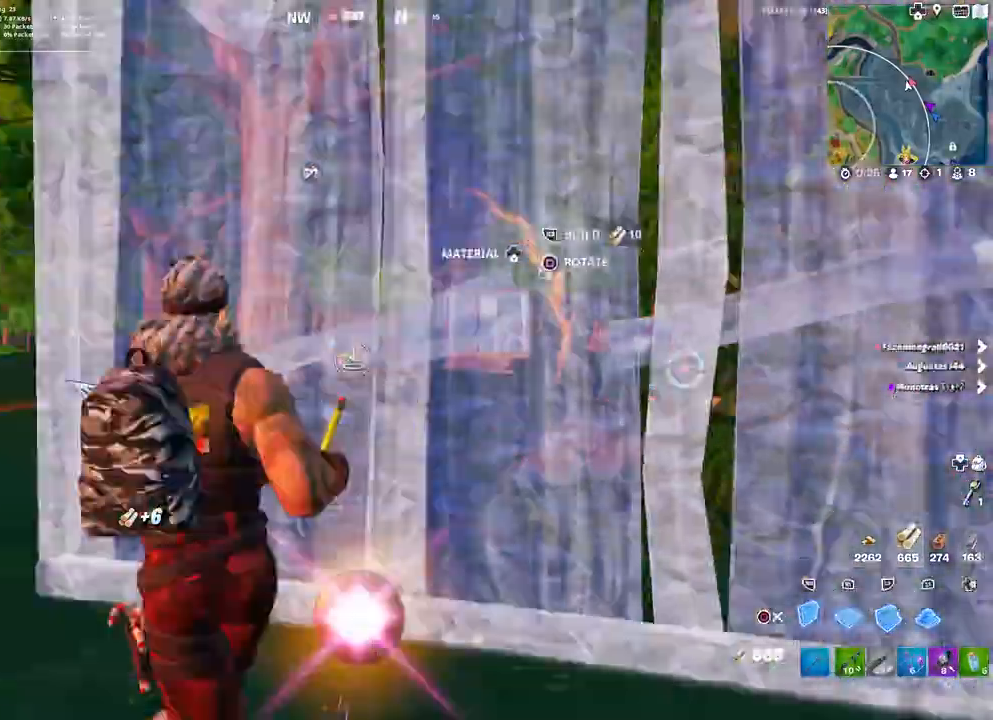
{"buttons": ["R2", "L3"], "left_stick": "down-right", "right_stick": "center", "events": [[67, "right_stick", "down-right"], [133, "right_stick", "center"], [350, "left_stick", "down-right"], [400, "L3", "down"]]}
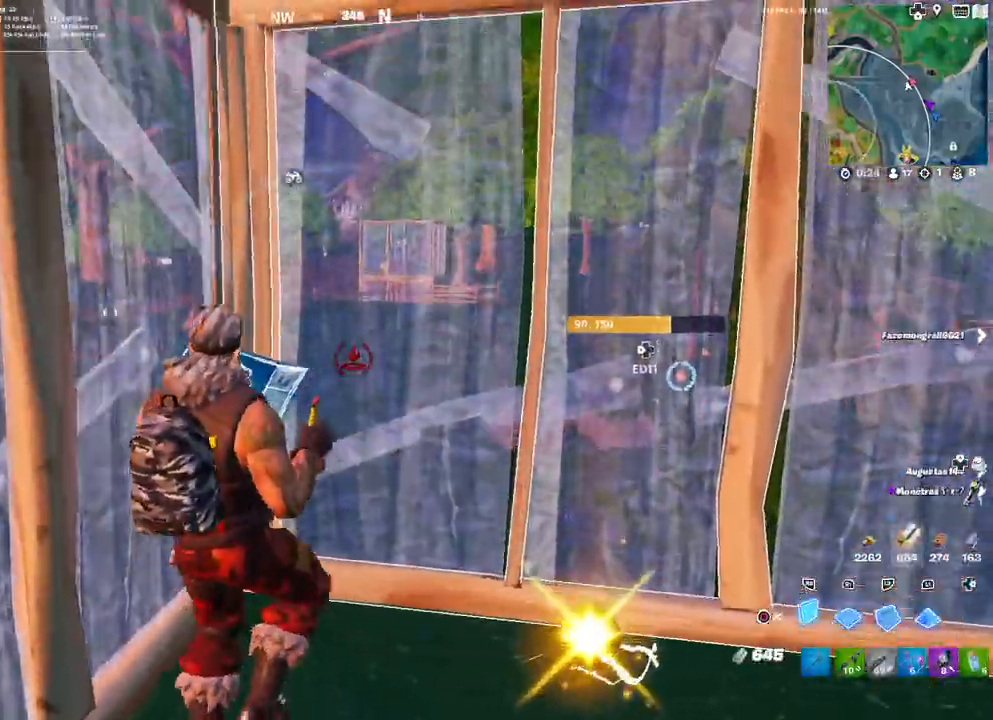
{"buttons": [], "left_stick": "up-right", "right_stick": "center", "events": [[17, "L3", "up"], [67, "R2", "up"], [117, "right_stick", "down"], [183, "left_stick", "center"], [217, "R1", "down"], [233, "right_stick", "center"], [317, "L2", "down"], [350, "R1", "up"], [350, "left_stick", "up-right"], [400, "CIRCLE", "down"], [450, "CIRCLE", "up"], [467, "L2", "up"]]}
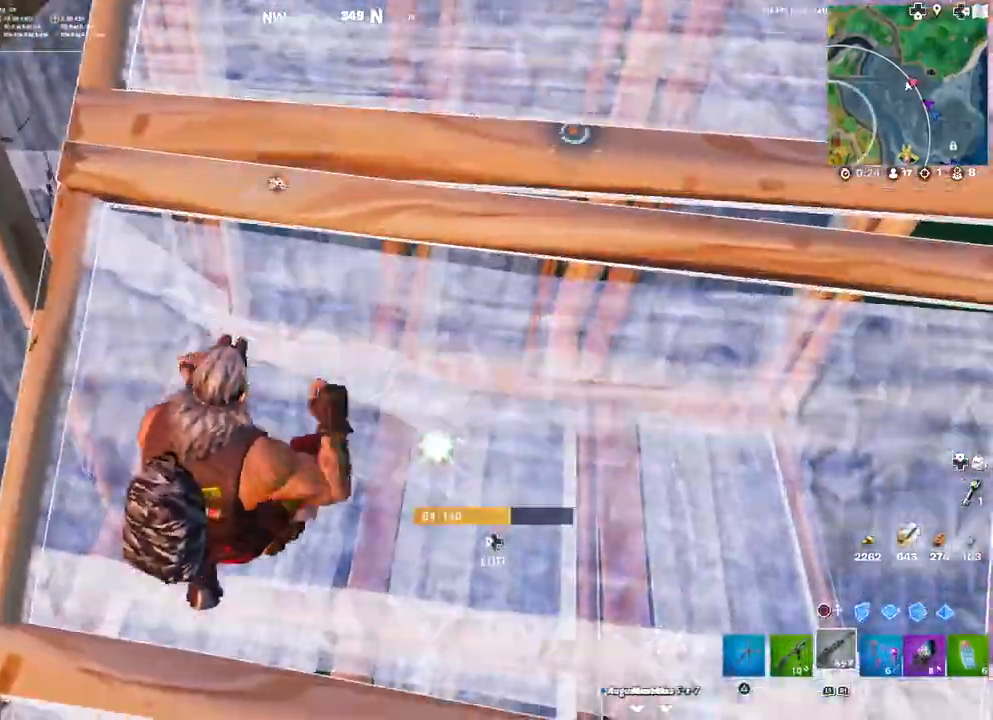
{"buttons": [], "left_stick": "center", "right_stick": "center", "events": [[100, "right_stick", "up-left"], [233, "L3", "down"], [233, "left_stick", "up"], [317, "L3", "up"], [333, "right_stick", "center"], [467, "left_stick", "center"]]}
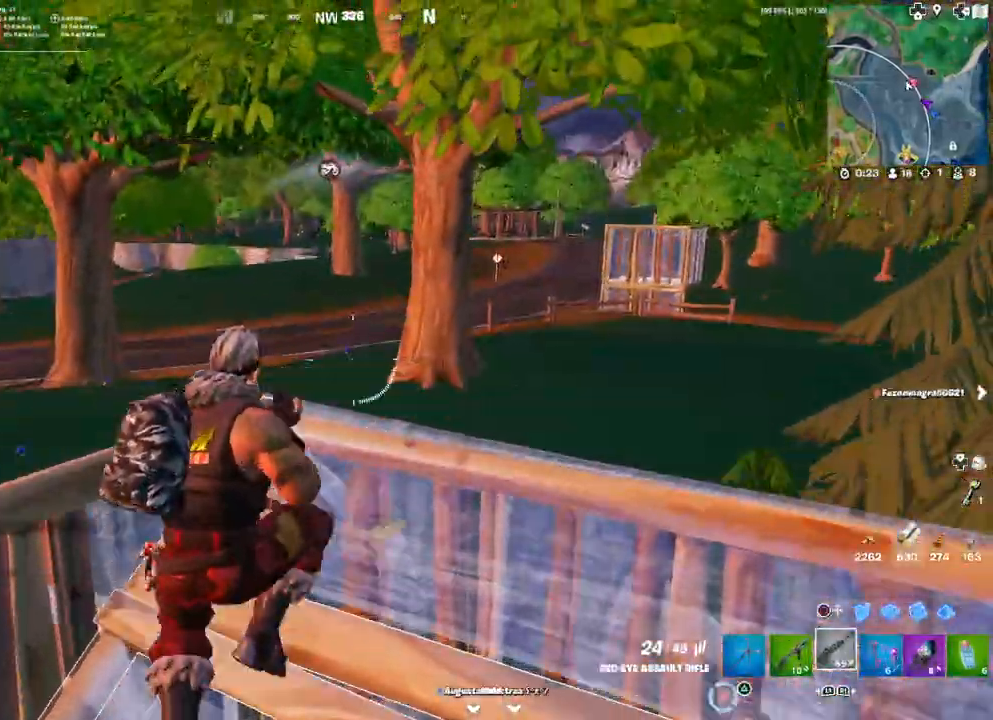
{"buttons": [], "left_stick": "left", "right_stick": "center", "events": [[100, "left_stick", "left"], [200, "right_stick", "left"], [267, "right_stick", "center"]]}
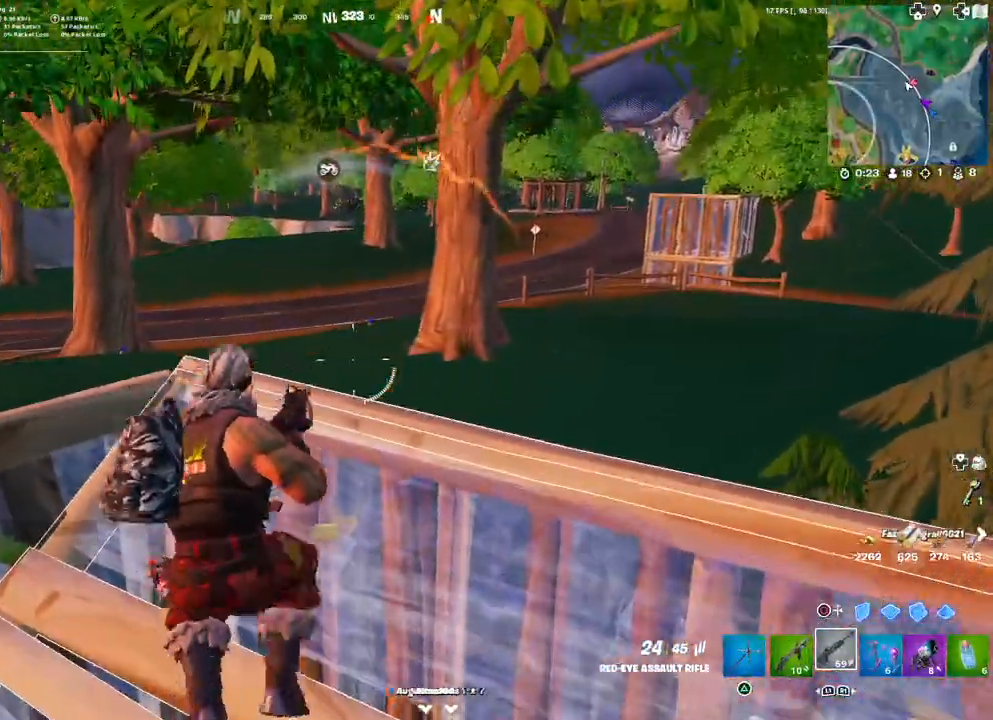
{"buttons": [], "left_stick": "down-right", "right_stick": "center", "events": [[167, "right_stick", "down-left"], [217, "left_stick", "up-right"], [283, "right_stick", "center"], [417, "left_stick", "down-right"]]}
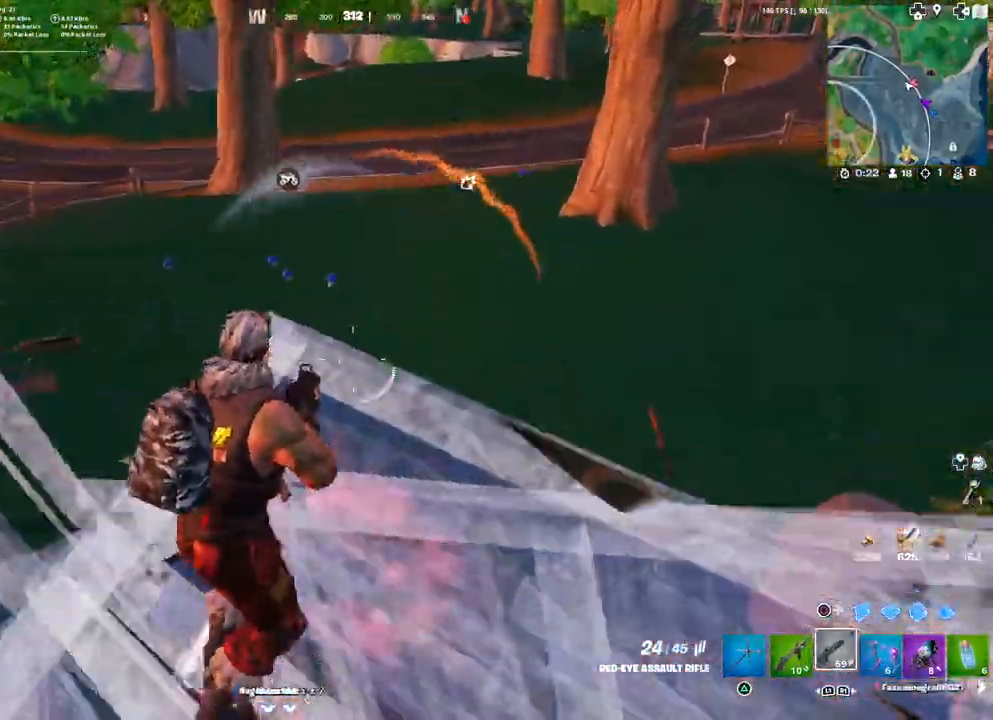
{"buttons": [], "left_stick": "down-left", "right_stick": "up-left", "events": [[50, "right_stick", "left"], [117, "L1", "down"], [133, "left_stick", "right"], [217, "L1", "up"], [317, "left_stick", "down"], [450, "right_stick", "up-left"], [467, "left_stick", "down-left"]]}
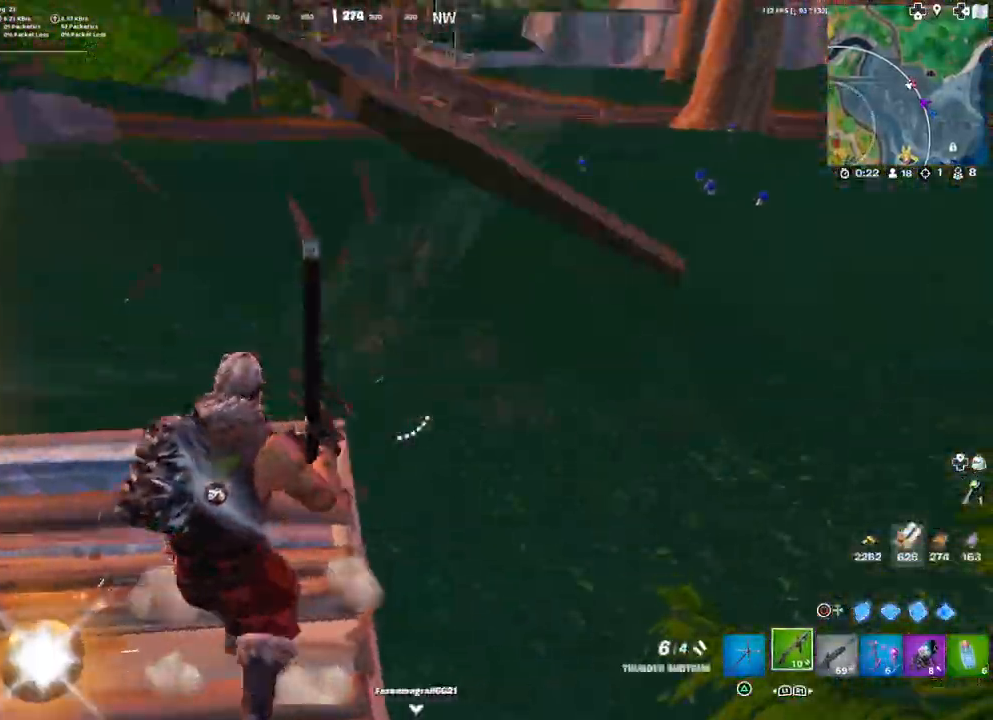
{"buttons": [], "left_stick": "up-left", "right_stick": "left", "events": [[183, "right_stick", "left"], [200, "left_stick", "down"], [367, "left_stick", "center"], [433, "left_stick", "up-left"]]}
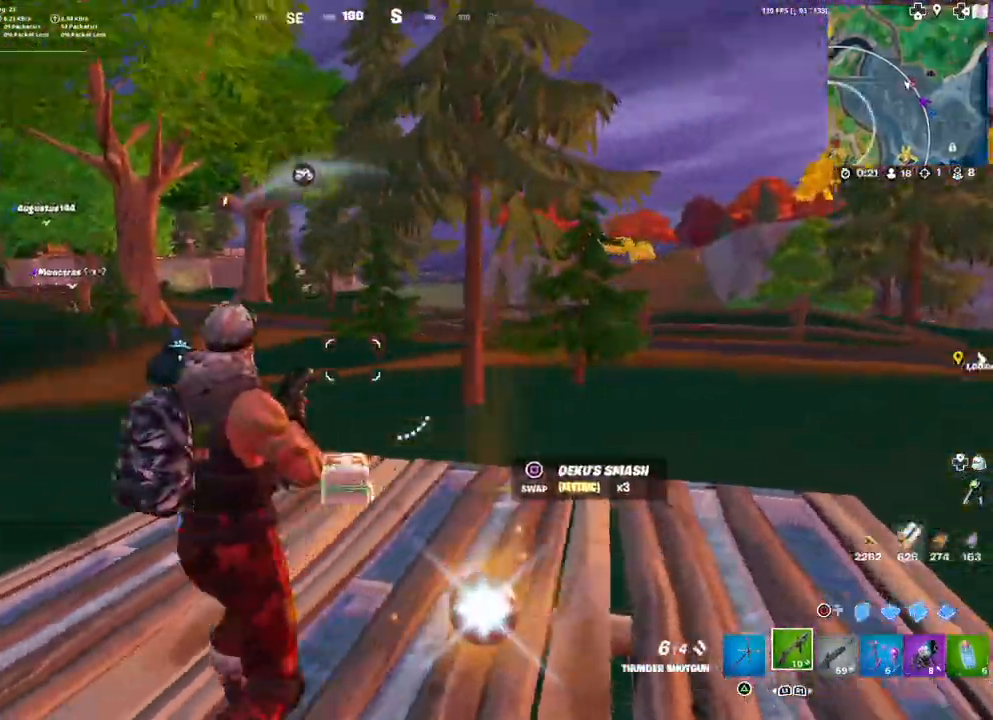
{"buttons": ["L2", "R2"], "left_stick": "up-right", "right_stick": "left", "events": [[67, "left_stick", "up-right"], [150, "left_stick", "right"], [417, "L2", "down"], [450, "right_stick", "up"], [467, "left_stick", "up-right"], [483, "R2", "down"], [500, "right_stick", "left"]]}
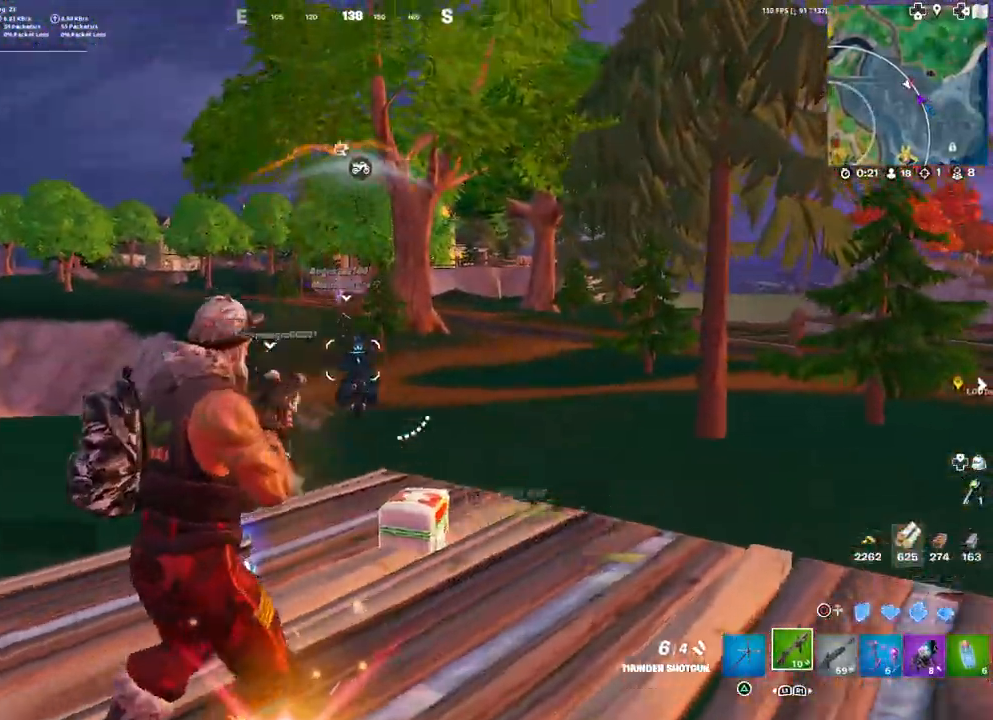
{"buttons": ["L2"], "left_stick": "up-right", "right_stick": "center", "events": [[83, "R2", "up"], [100, "L2", "up"], [100, "right_stick", "down"], [133, "R1", "down"], [167, "right_stick", "center"], [183, "R1", "up"], [367, "right_stick", "down-left"], [383, "L2", "down"], [500, "right_stick", "center"]]}
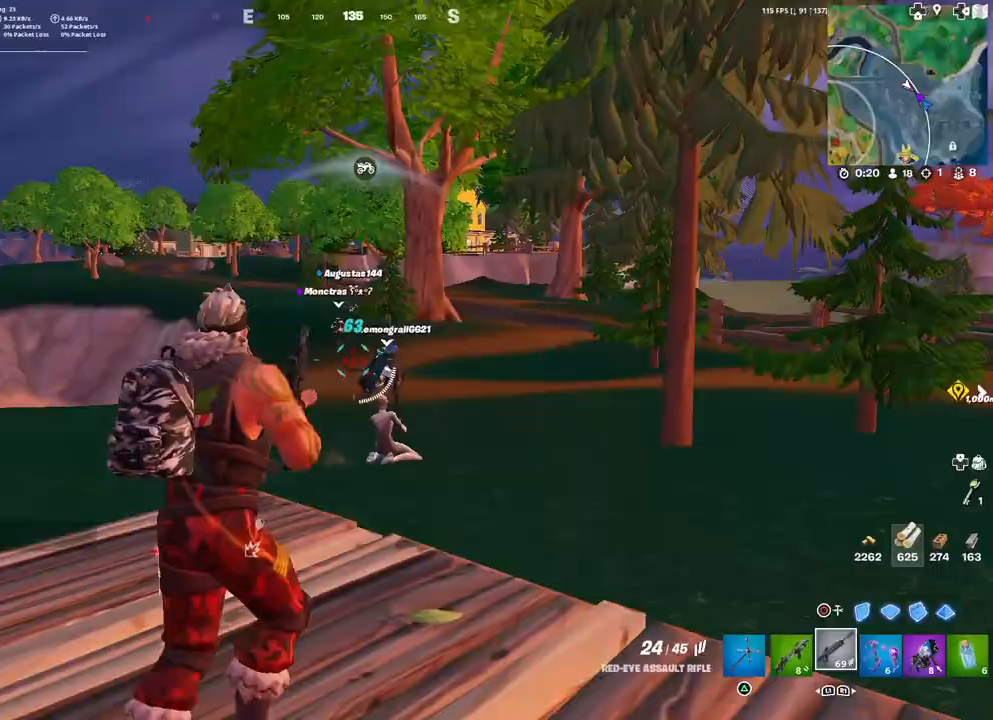
{"buttons": ["L2", "R2"], "left_stick": "down-right", "right_stick": "right", "events": [[17, "right_stick", "down-right"], [67, "left_stick", "right"], [100, "right_stick", "right"], [133, "R2", "down"], [250, "left_stick", "down-right"], [250, "right_stick", "center"], [300, "R2", "up"], [400, "R2", "down"], [417, "right_stick", "right"]]}
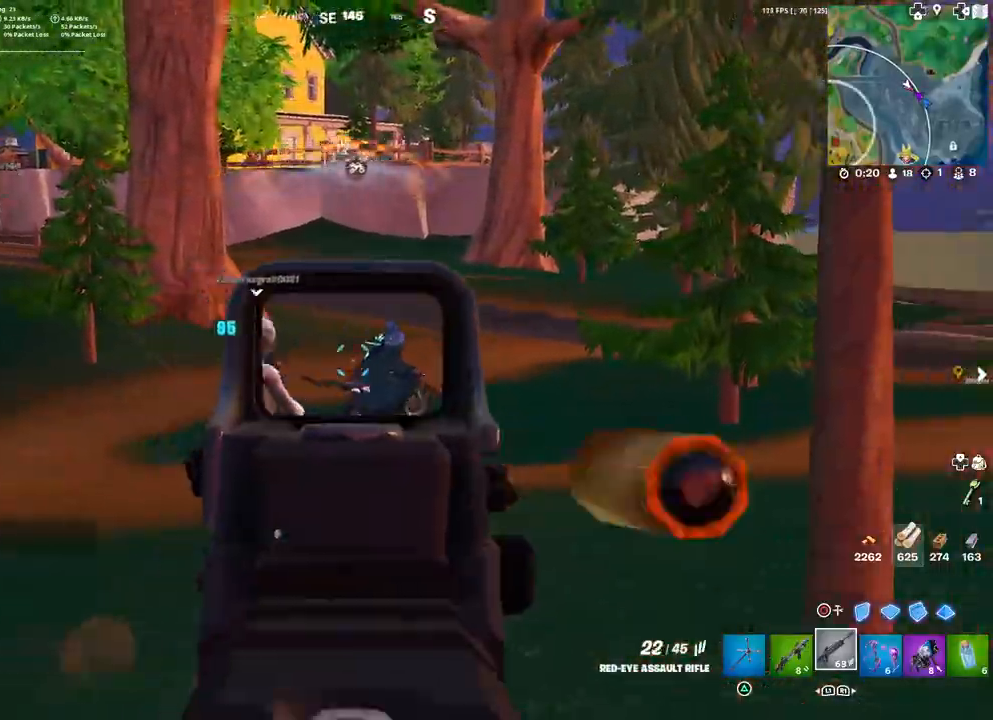
{"buttons": ["L2", "R2"], "left_stick": "down-right", "right_stick": "up-right", "events": [[50, "R2", "up"], [167, "R2", "down"], [167, "R3", "down"], [183, "right_stick", "center"], [250, "R3", "up"], [300, "R2", "up"], [333, "left_stick", "down"], [350, "right_stick", "up-right"], [417, "R2", "down"], [433, "left_stick", "down-right"]]}
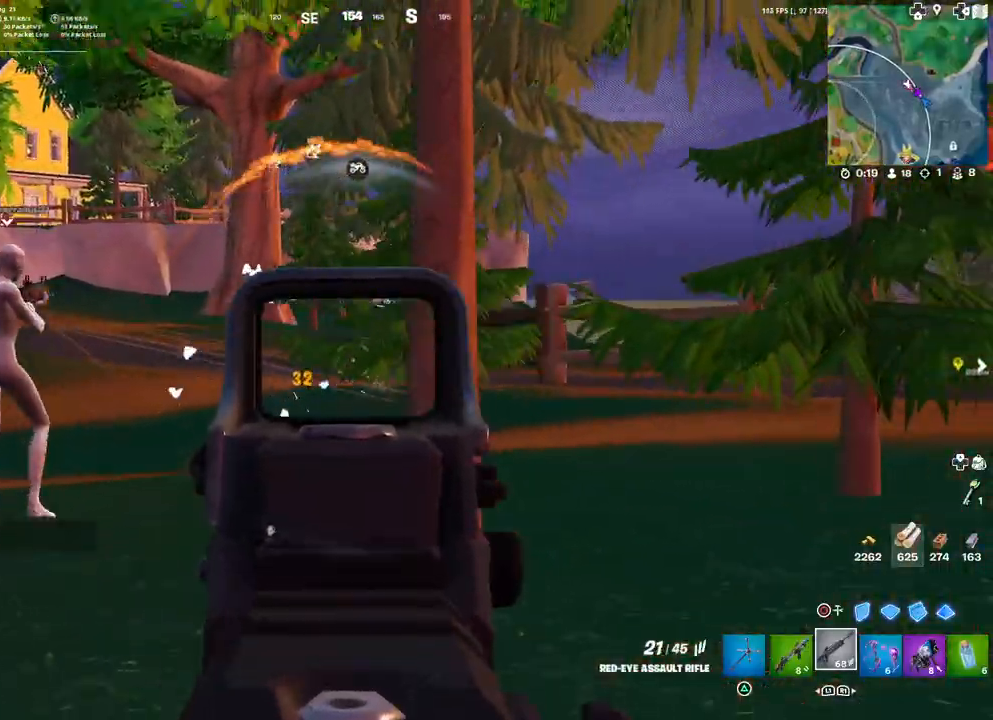
{"buttons": [], "left_stick": "up-right", "right_stick": "down-left", "events": [[17, "R2", "up"], [67, "R2", "down"], [150, "R2", "up"], [183, "L2", "up"], [183, "right_stick", "down-left"], [267, "L1", "down"], [317, "left_stick", "up-right"], [400, "L1", "up"]]}
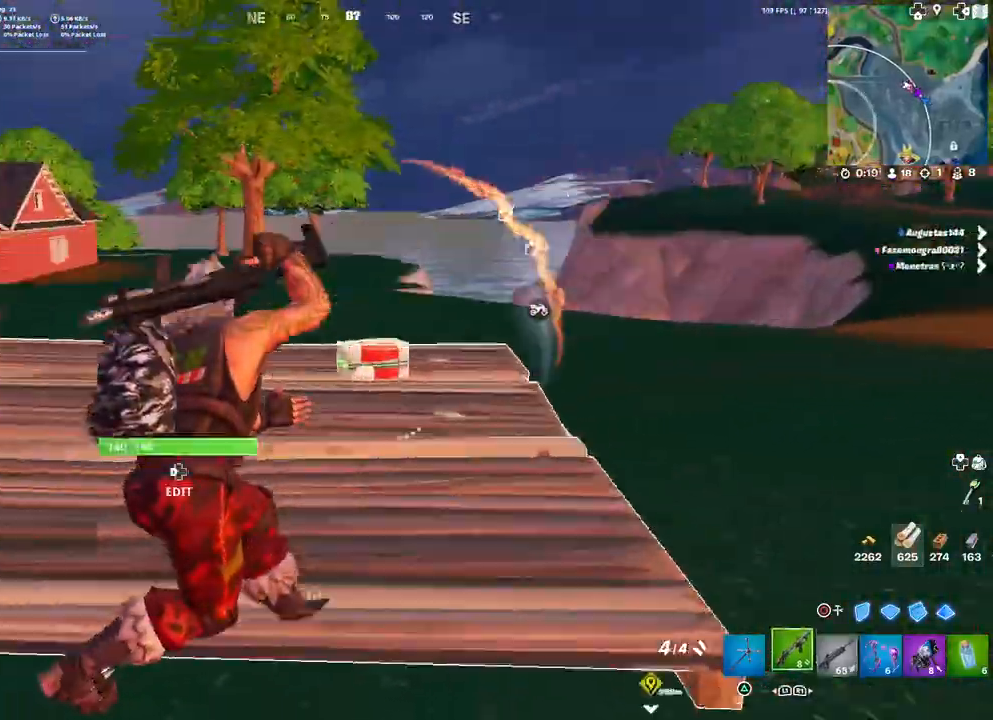
{"buttons": [], "left_stick": "down-right", "right_stick": "center", "events": [[17, "left_stick", "up"], [33, "L3", "down"], [150, "L3", "up"], [217, "left_stick", "up-right"], [233, "L3", "down"], [233, "right_stick", "center"], [350, "L3", "up"], [383, "left_stick", "right"], [483, "left_stick", "down-right"]]}
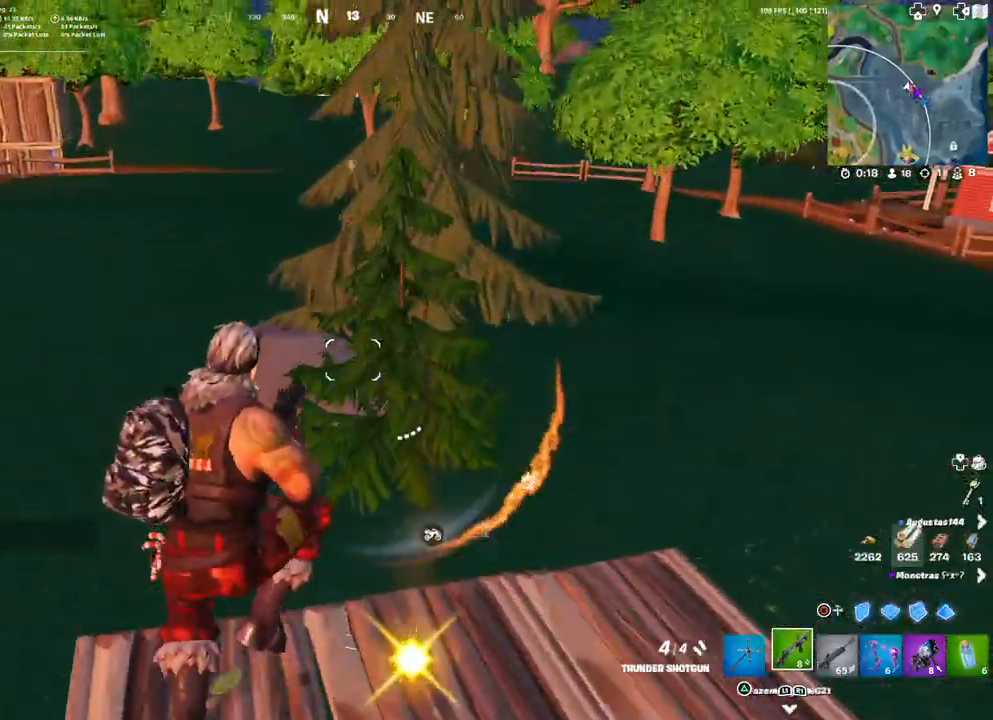
{"buttons": [], "left_stick": "down", "right_stick": "center", "events": [[83, "left_stick", "down"], [283, "right_stick", "left"], [383, "right_stick", "center"]]}
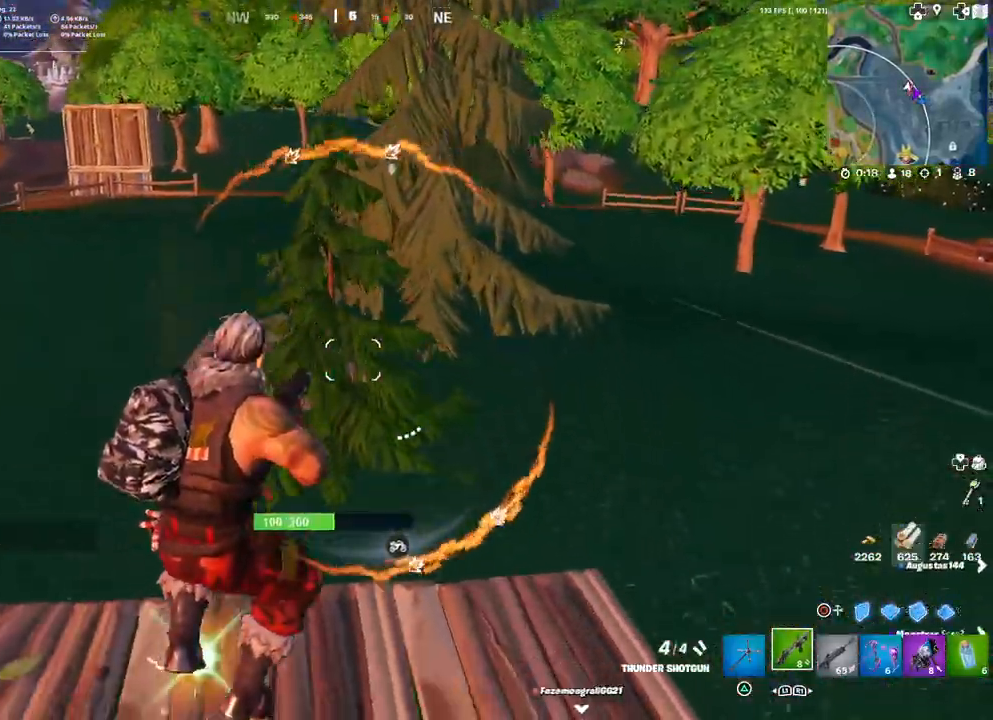
{"buttons": ["L2", "R2"], "left_stick": "up-right", "right_stick": "center", "events": [[217, "CIRCLE", "down"], [267, "L3", "down"], [317, "CIRCLE", "up"], [367, "L3", "up"], [417, "R2", "down"], [417, "left_stick", "up-right"], [467, "L2", "down"]]}
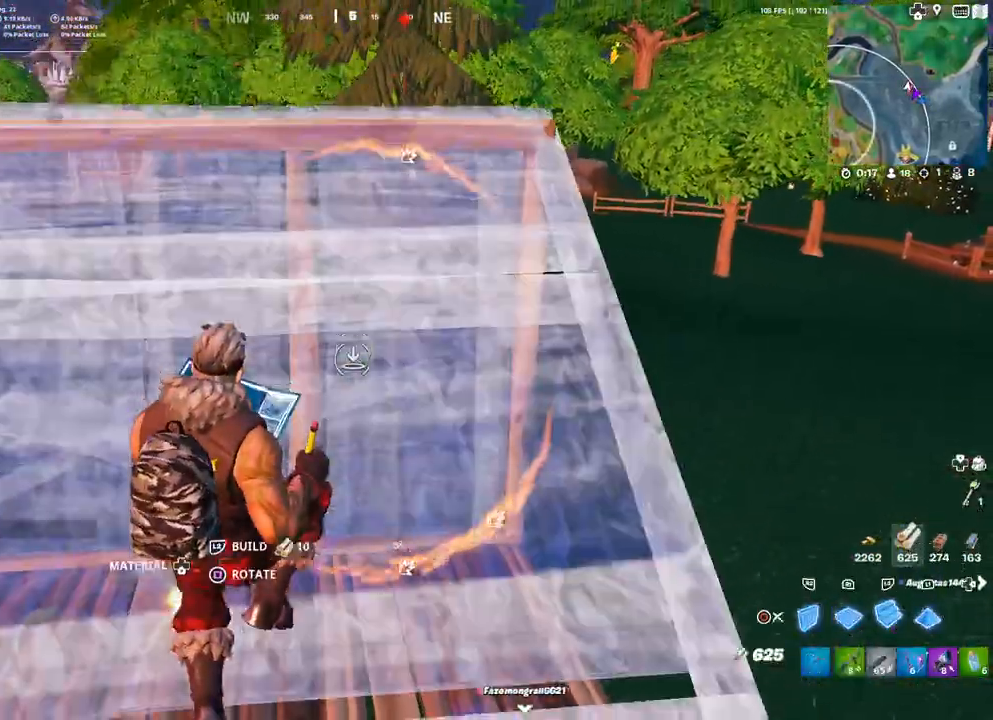
{"buttons": ["R1"], "left_stick": "up", "right_stick": "center", "events": [[33, "CIRCLE", "down"], [67, "left_stick", "up"], [83, "R2", "up"], [100, "CIRCLE", "up"], [117, "L2", "up"], [333, "right_stick", "left"], [467, "R1", "down"], [500, "right_stick", "center"]]}
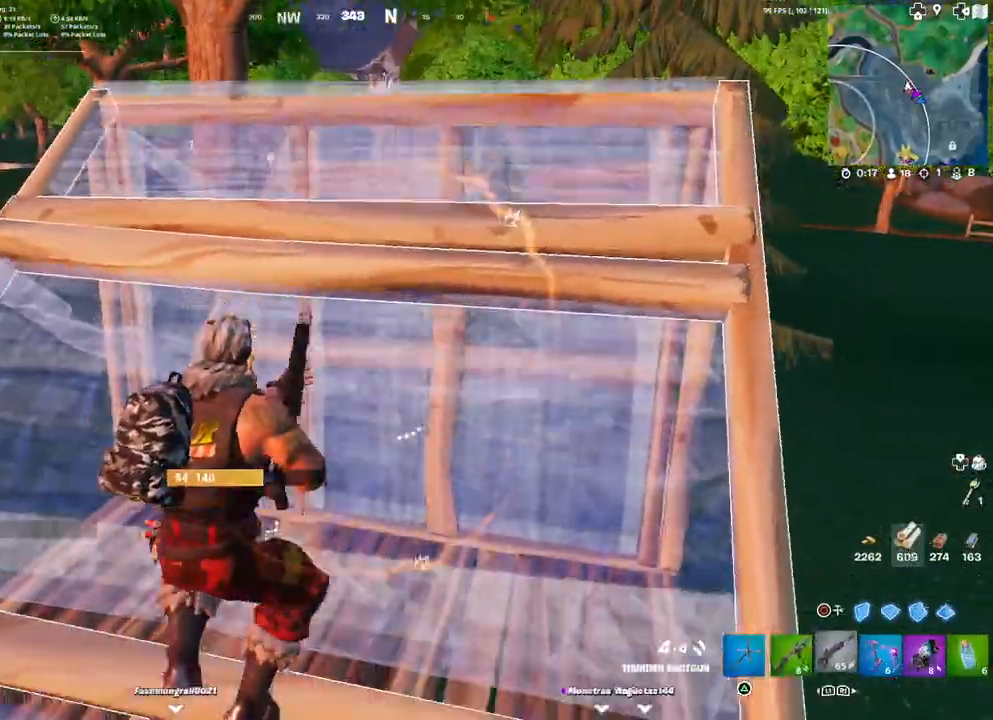
{"buttons": [], "left_stick": "up-left", "right_stick": "center", "events": [[33, "R1", "up"], [83, "L3", "down"], [83, "left_stick", "up-left"], [200, "L3", "up"], [300, "SQUARE", "down"], [367, "SQUARE", "up"], [433, "SQUARE", "down"], [483, "SQUARE", "up"]]}
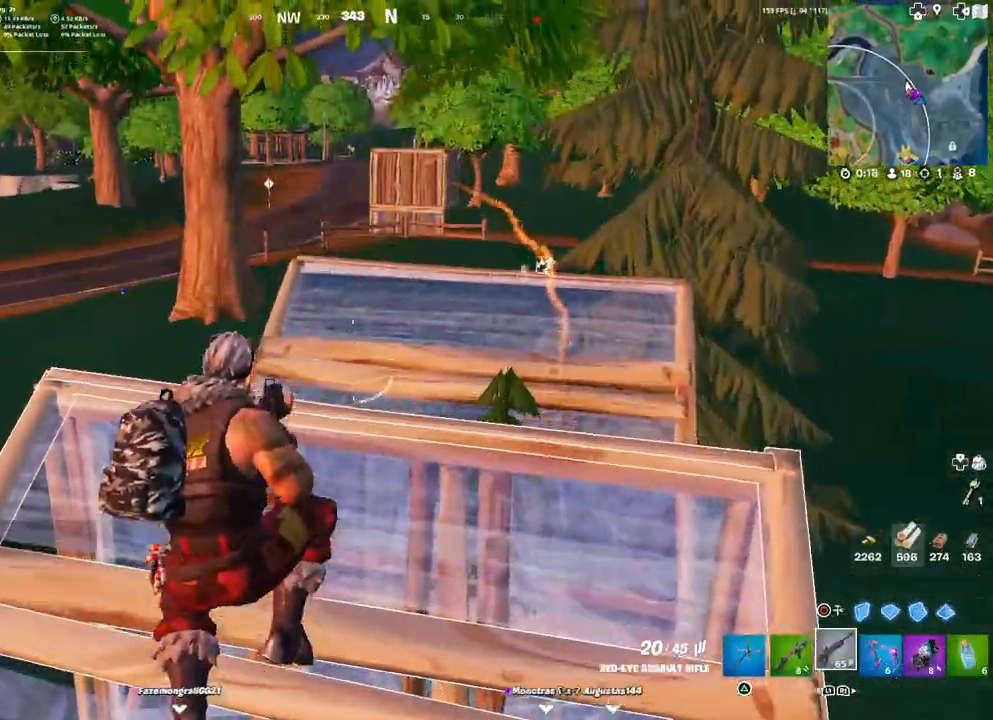
{"buttons": [], "left_stick": "down", "right_stick": "center", "events": [[367, "left_stick", "center"], [417, "left_stick", "down"]]}
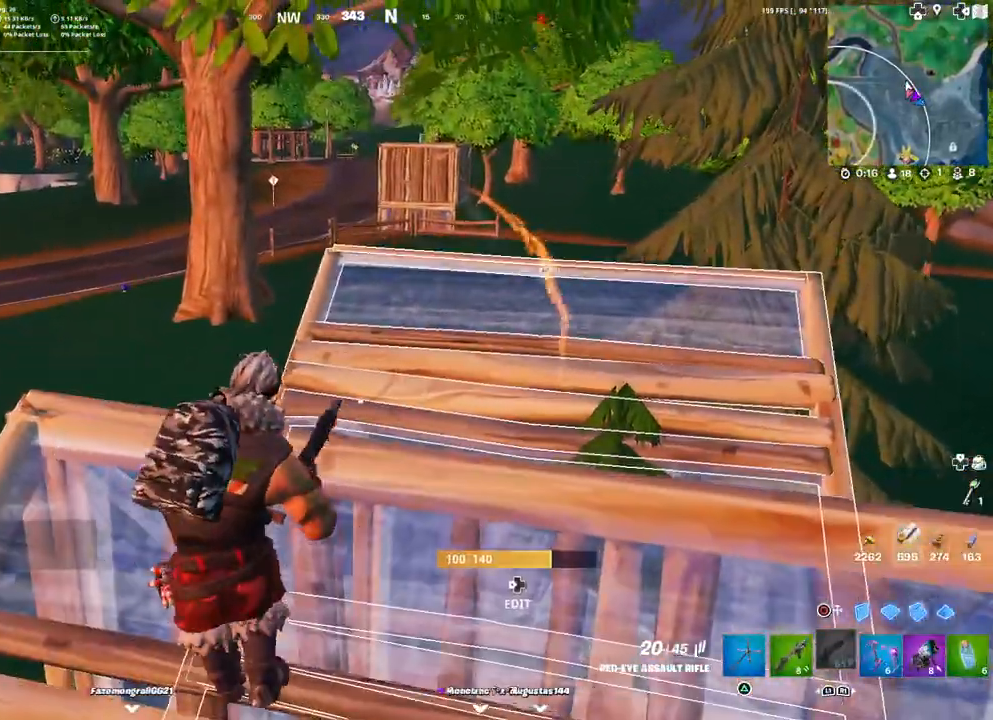
{"buttons": ["L1"], "left_stick": "right", "right_stick": "center", "events": [[117, "right_stick", "up"], [250, "R1", "down"], [267, "left_stick", "down-right"], [317, "right_stick", "center"], [333, "R1", "up"], [400, "left_stick", "right"], [483, "L1", "down"]]}
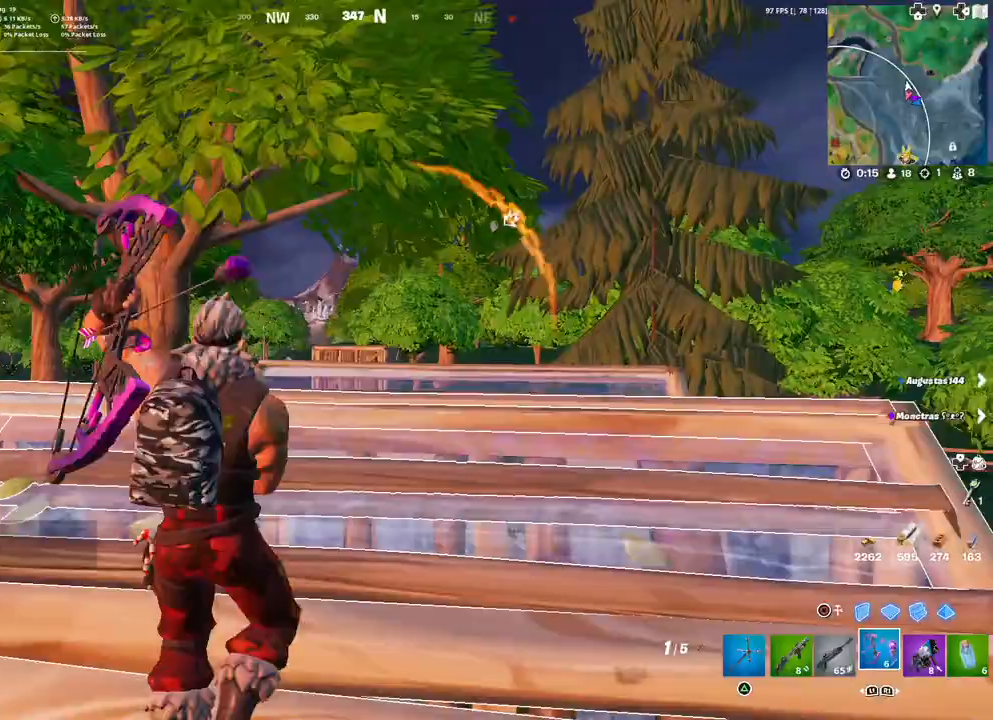
{"buttons": ["L2"], "left_stick": "up-right", "right_stick": "center", "events": [[50, "L1", "up"], [100, "left_stick", "center"], [183, "R3", "down"], [233, "left_stick", "up-right"], [267, "L2", "down"], [283, "R3", "up"]]}
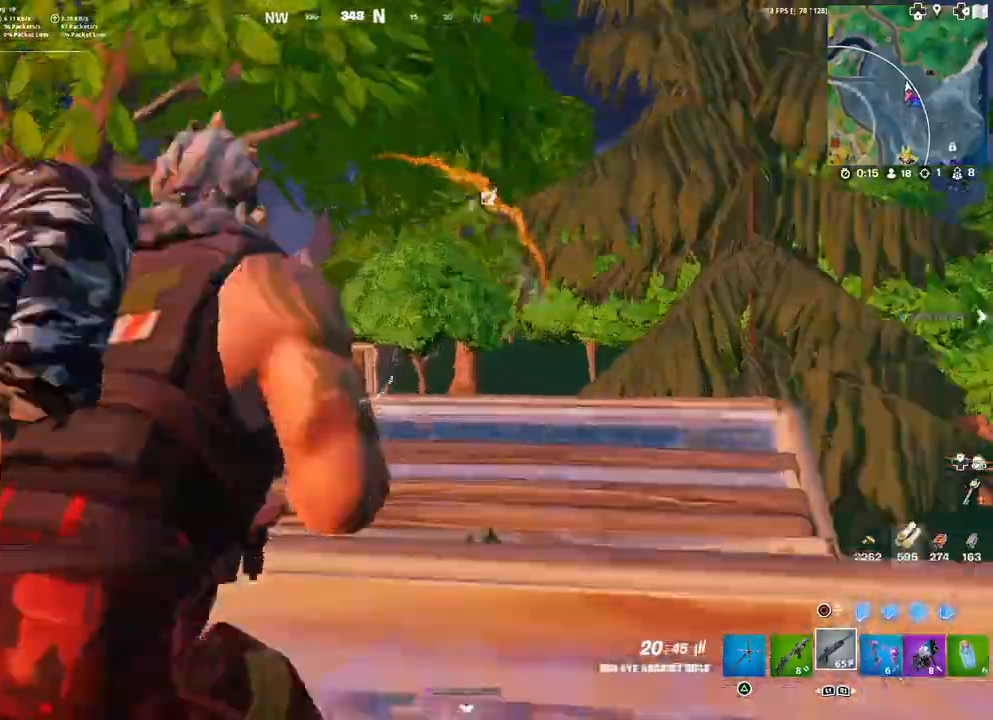
{"buttons": ["L2"], "left_stick": "down-left", "right_stick": "center", "events": [[150, "left_stick", "center"], [217, "left_stick", "down-left"], [217, "right_stick", "up"], [383, "R2", "down"], [383, "right_stick", "center"], [500, "R2", "up"]]}
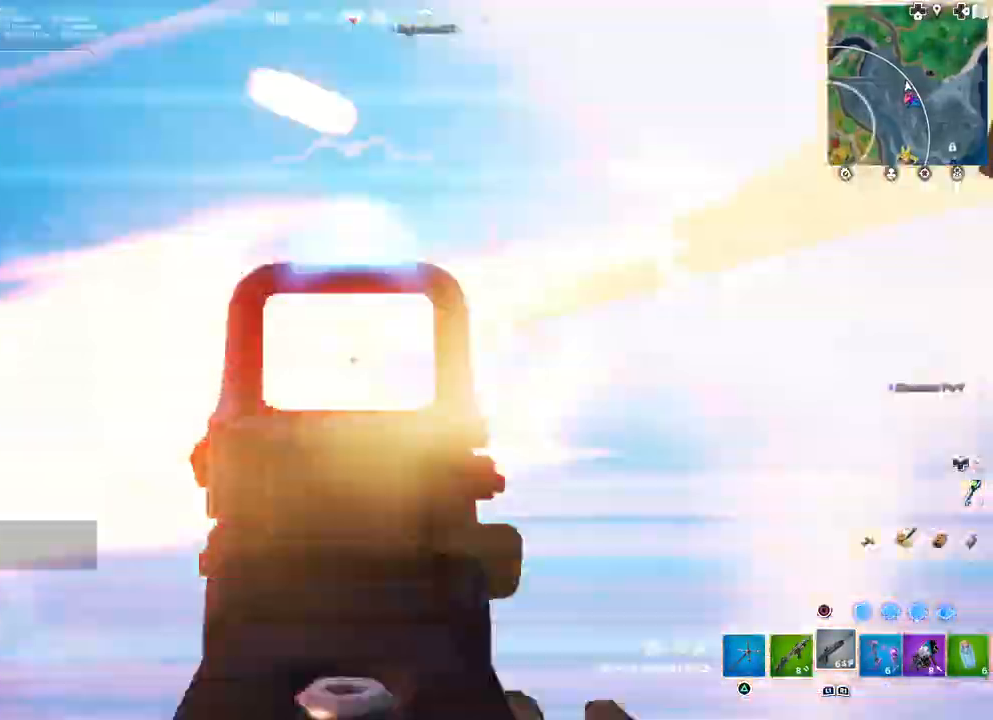
{"buttons": [], "left_stick": "down", "right_stick": "right", "events": [[33, "left_stick", "down-right"], [183, "right_stick", "right"], [267, "R2", "down"], [333, "R2", "up"], [383, "left_stick", "down"], [433, "L2", "up"]]}
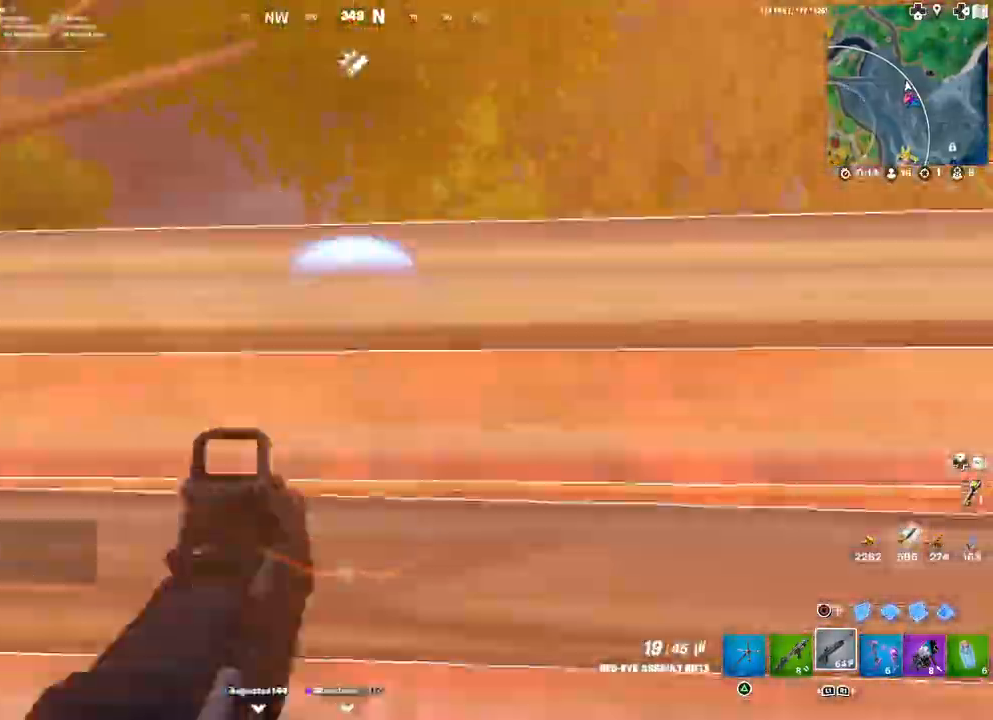
{"buttons": [], "left_stick": "down-right", "right_stick": "down-right", "events": [[67, "right_stick", "center"], [83, "CIRCLE", "down"], [167, "CIRCLE", "up"], [200, "L3", "down"], [300, "R2", "down"], [317, "L3", "up"], [317, "left_stick", "down-right"], [383, "right_stick", "right"], [483, "R2", "up"], [483, "right_stick", "down-right"]]}
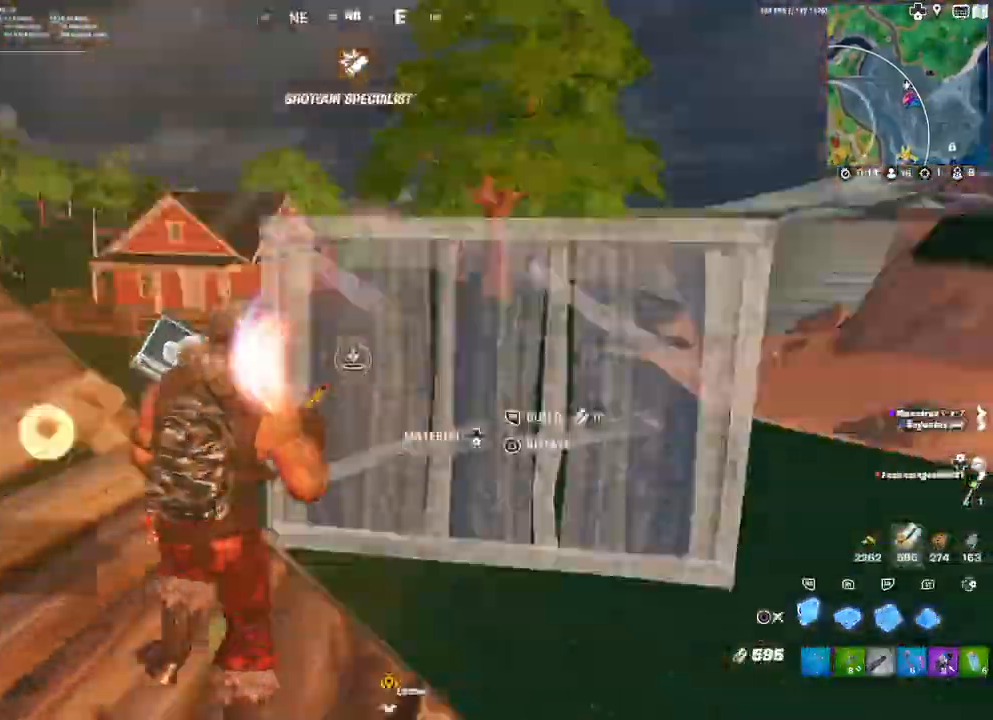
{"buttons": ["R1"], "left_stick": "up", "right_stick": "center", "events": [[83, "R1", "down"], [117, "right_stick", "right"], [217, "left_stick", "up-right"], [217, "right_stick", "center"], [250, "R1", "up"], [317, "R1", "down"], [367, "L3", "down"], [367, "left_stick", "up"], [383, "right_stick", "up-right"], [417, "R1", "up"], [433, "right_stick", "center"], [467, "R1", "down"], [483, "L3", "up"]]}
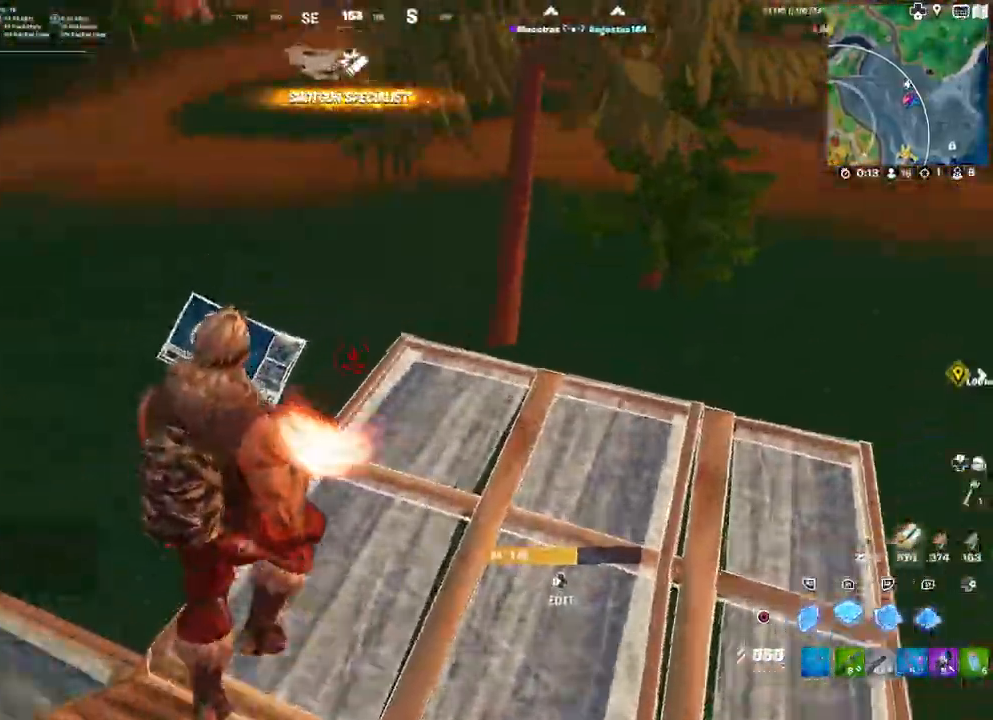
{"buttons": [], "left_stick": "up-right", "right_stick": "center", "events": [[133, "right_stick", "left"], [183, "R1", "up"], [250, "R1", "down"], [250, "right_stick", "center"], [350, "R1", "up"], [367, "left_stick", "up-right"], [417, "R1", "down"], [500, "R1", "up"]]}
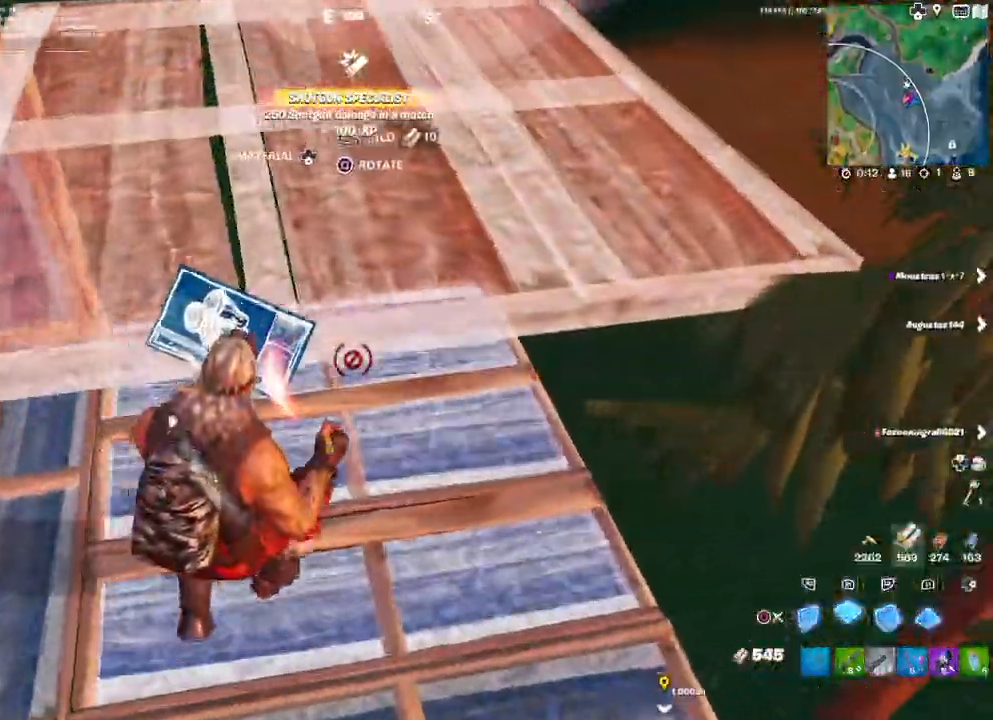
{"buttons": [], "left_stick": "up-right", "right_stick": "right", "events": [[50, "R1", "down"], [67, "right_stick", "up-left"], [117, "right_stick", "center"], [133, "R1", "up"], [233, "R1", "down"], [300, "R1", "up"], [350, "right_stick", "right"], [383, "R1", "down"], [433, "R1", "up"]]}
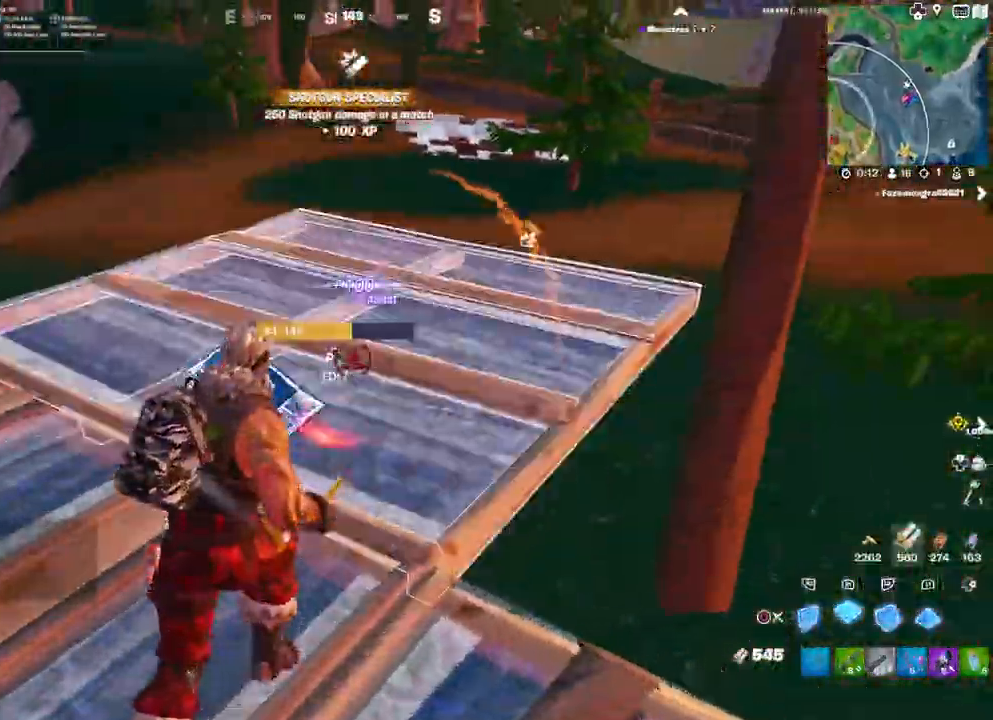
{"buttons": ["R2"], "left_stick": "up-left", "right_stick": "right", "events": [[33, "R1", "down"], [83, "R1", "up"], [100, "right_stick", "center"], [183, "left_stick", "up"], [450, "R2", "down"], [467, "left_stick", "up-left"], [467, "right_stick", "right"]]}
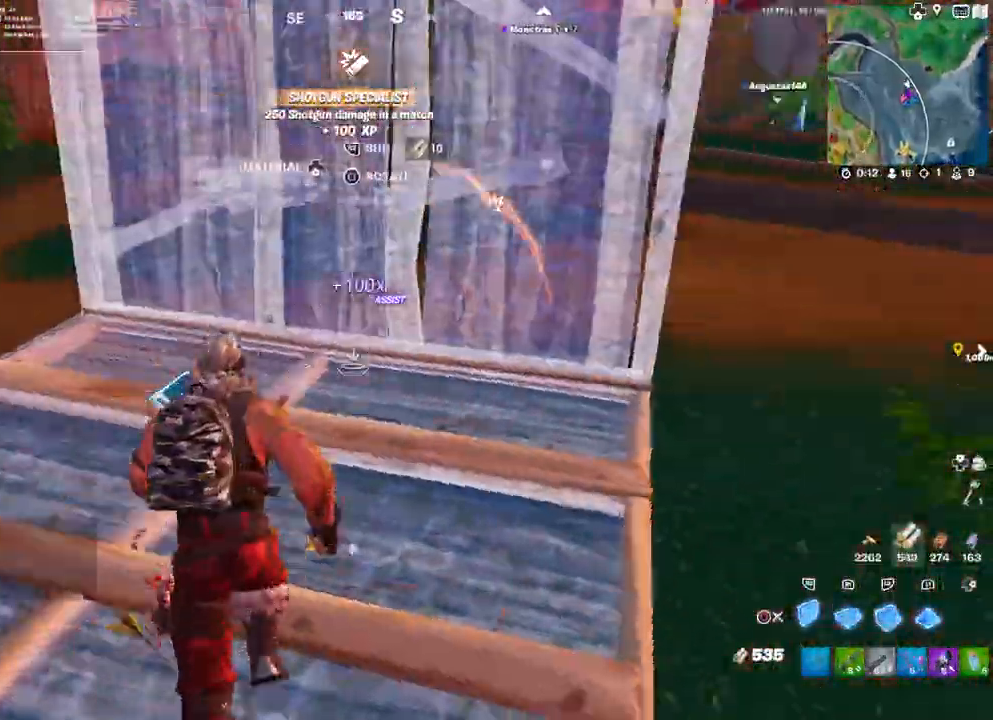
{"buttons": ["L1", "R1"], "left_stick": "down-right", "right_stick": "center", "events": [[200, "left_stick", "down-left"], [200, "right_stick", "up-right"], [350, "R2", "up"], [400, "right_stick", "center"], [433, "R1", "down"], [450, "left_stick", "down-right"], [483, "L1", "down"]]}
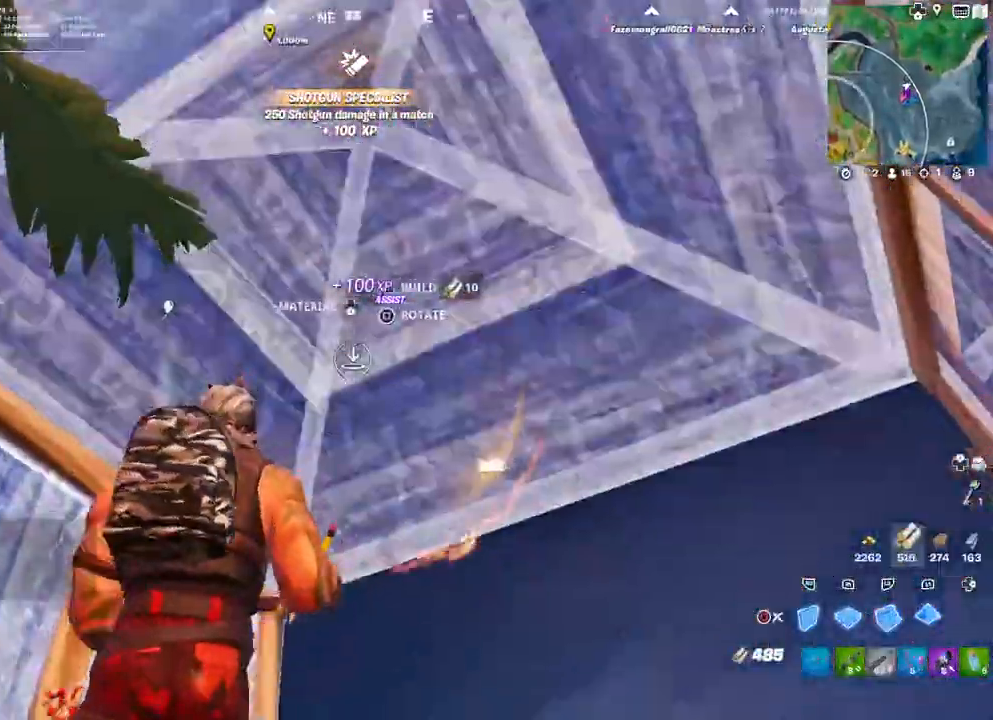
{"buttons": [], "left_stick": "left", "right_stick": "center", "events": [[67, "L1", "up"], [83, "R1", "up"], [83, "left_stick", "center"], [167, "left_stick", "left"], [183, "CIRCLE", "down"], [267, "CIRCLE", "up"], [367, "right_stick", "down"], [500, "right_stick", "center"]]}